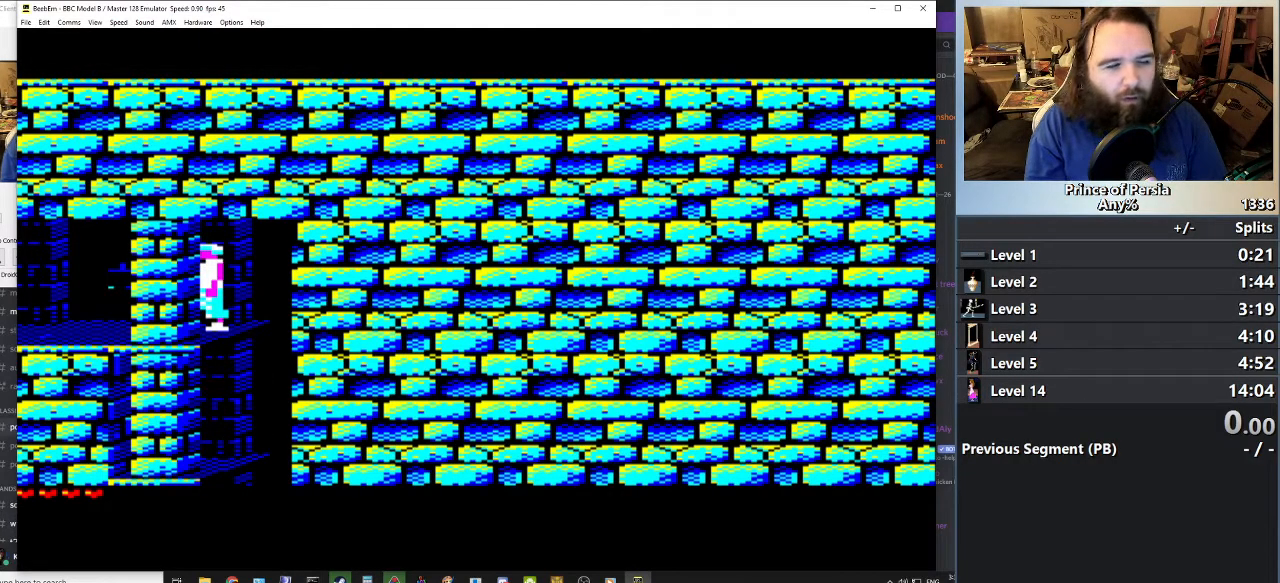
Gameplay with keyboard; each line is a JSON object with the keys held at the frame after it. "events" lists presses ("down") and releases ("up") of "crouch", "ctrl", "jump", "left", "restart", "restart2", "right", "shift" and "toggle" between this image and that frame as [ms after this image, input, new state], when the widget could be followed in between. No other keys are recorded. Mouse input is not recorded. Key names are as the overlay labels them; some are game actions (e.g. jump) rather than physical keys.
{"keys": [], "events": []}
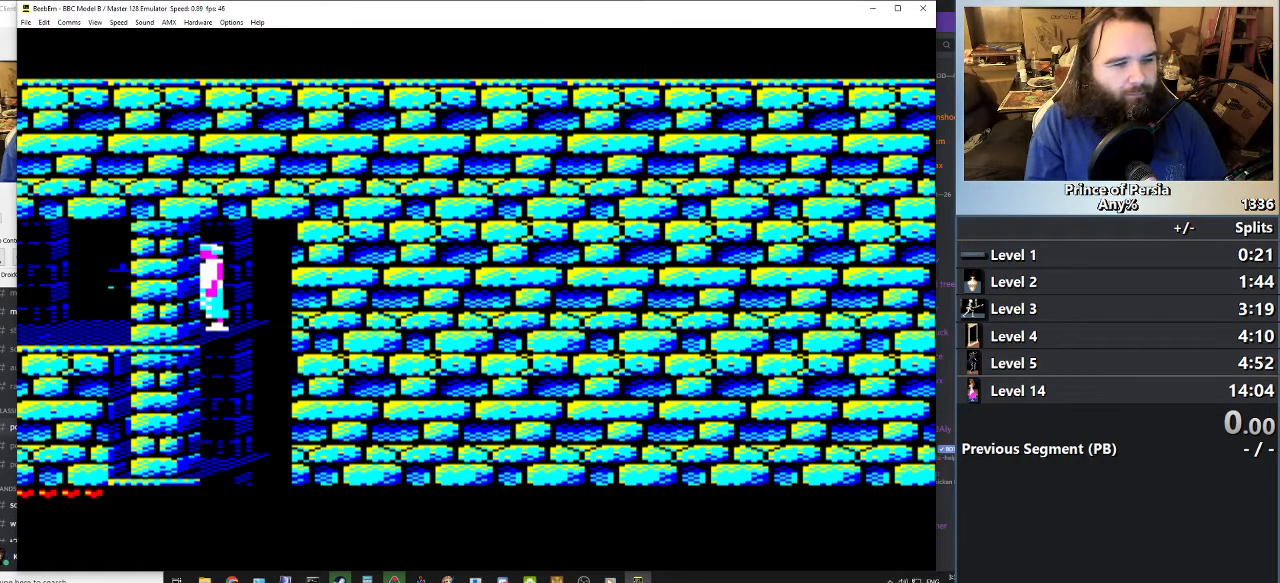
{"keys": [], "events": []}
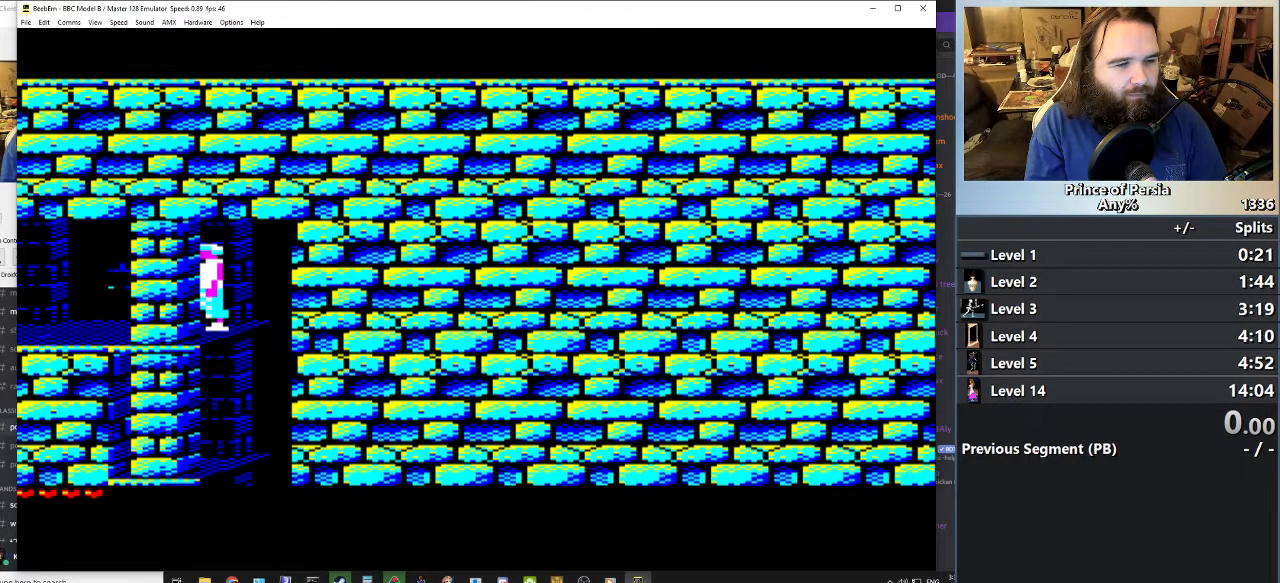
{"keys": ["left"], "events": [[83, "left", "down"]]}
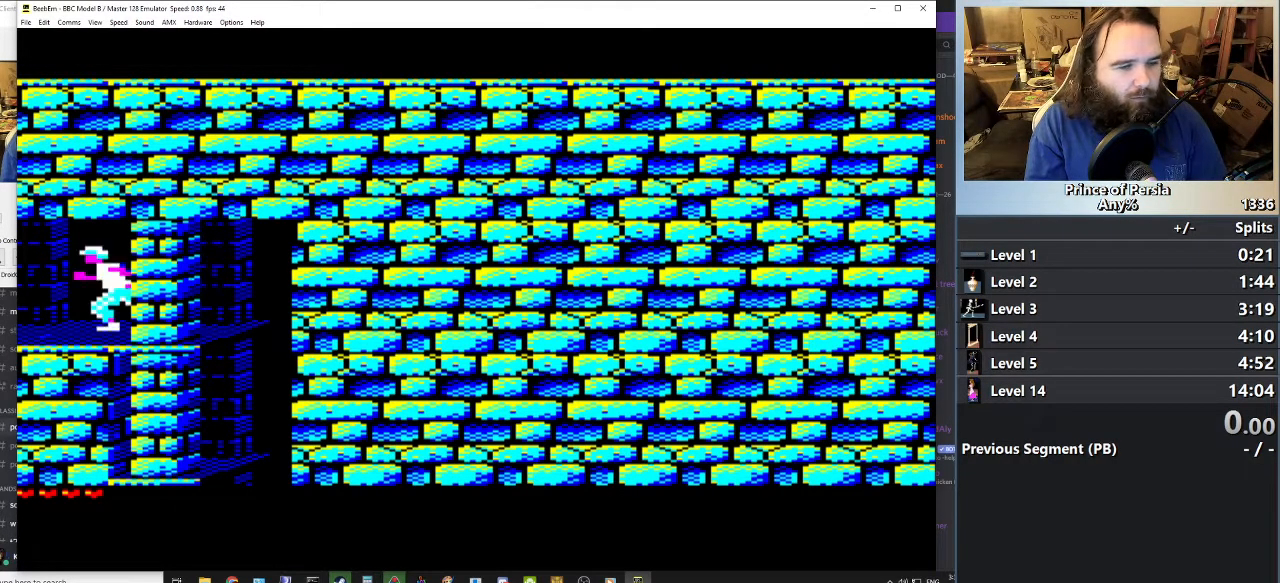
{"keys": ["jump", "left", "shift"], "events": [[50, "shift", "down"], [150, "jump", "down"]]}
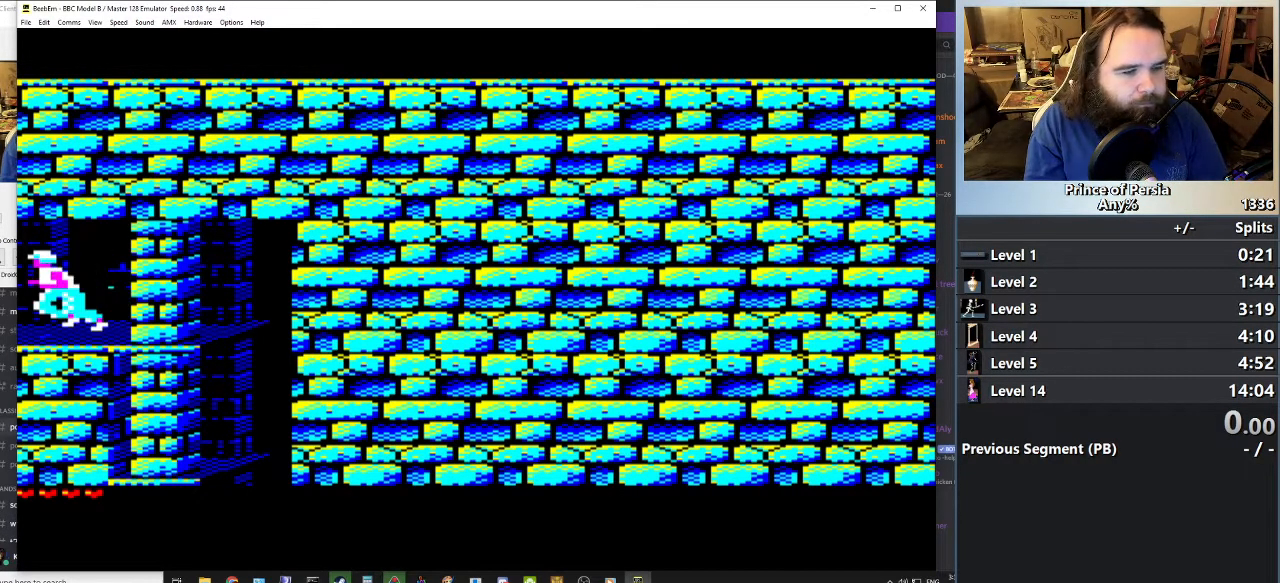
{"keys": ["jump", "left", "shift"], "events": []}
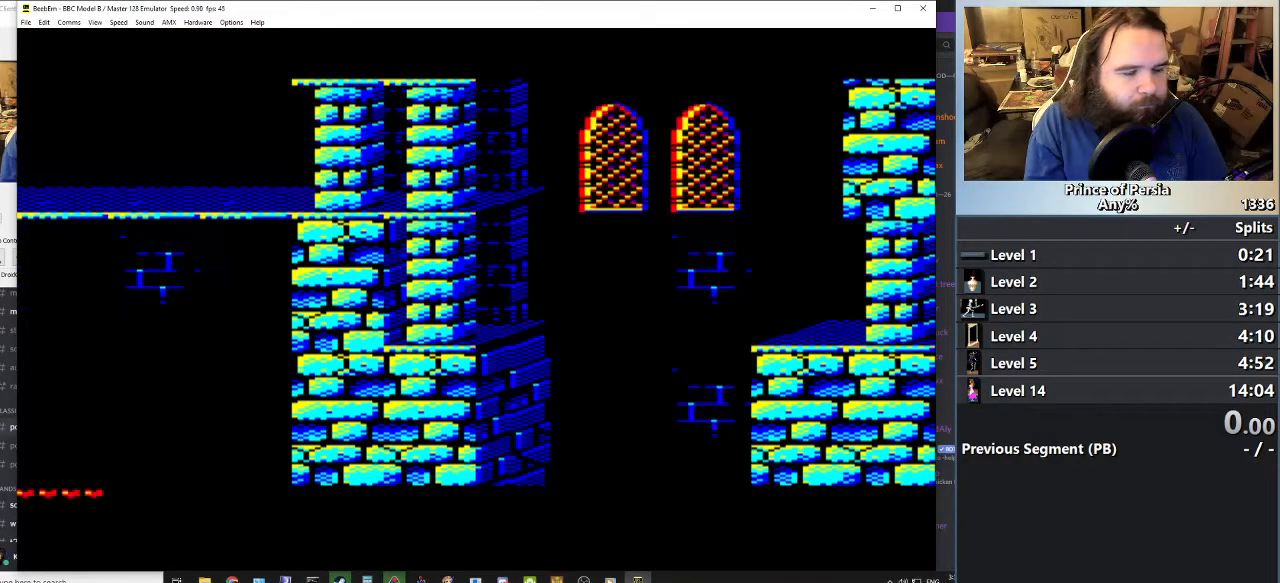
{"keys": ["jump", "left", "shift"], "events": []}
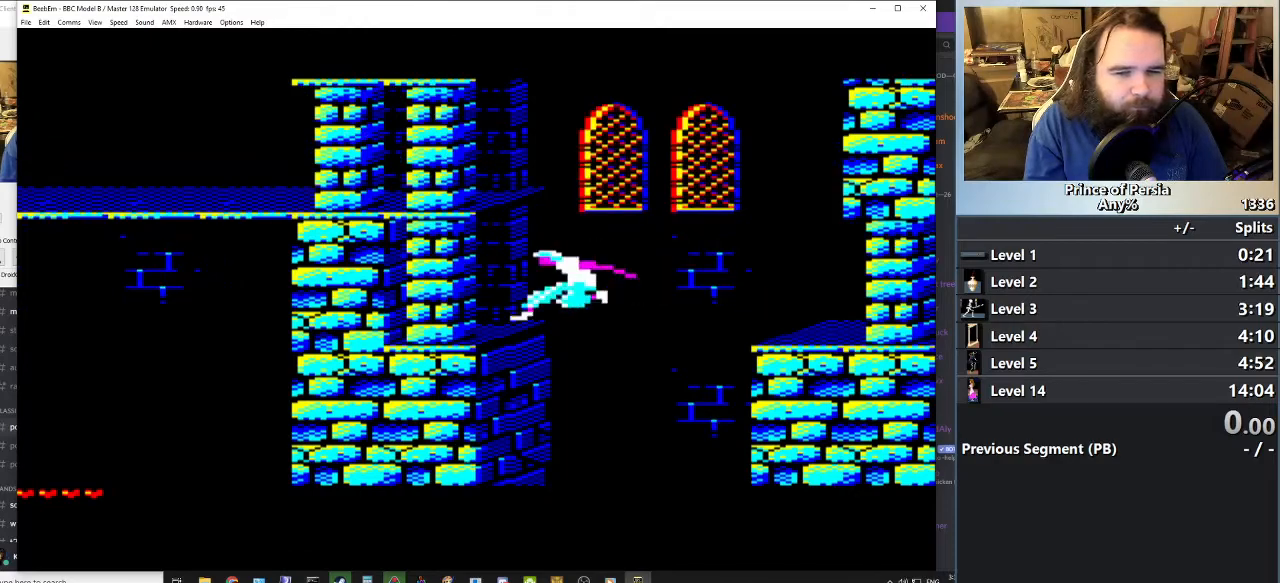
{"keys": ["jump"], "events": [[467, "shift", "up"], [484, "left", "up"]]}
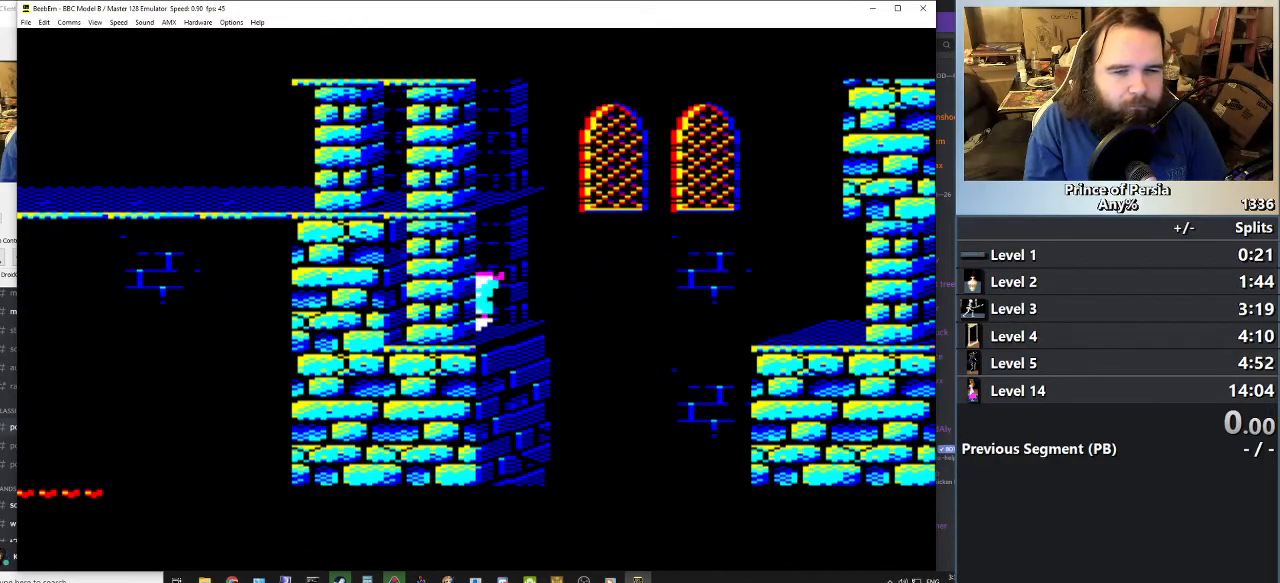
{"keys": ["jump"], "events": []}
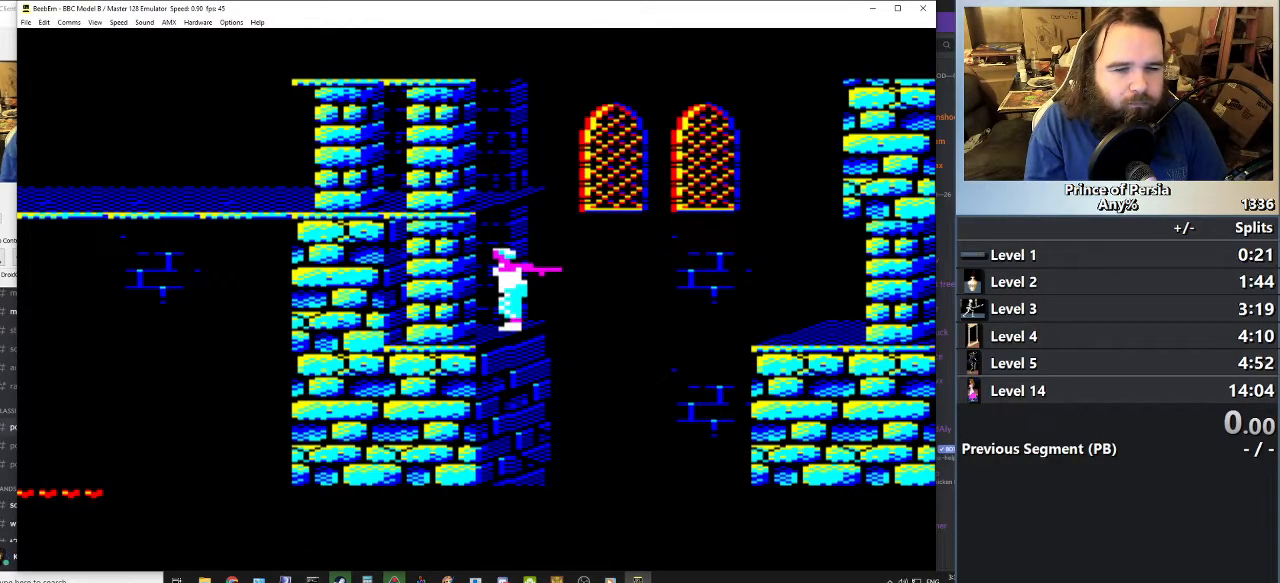
{"keys": ["jump"], "events": []}
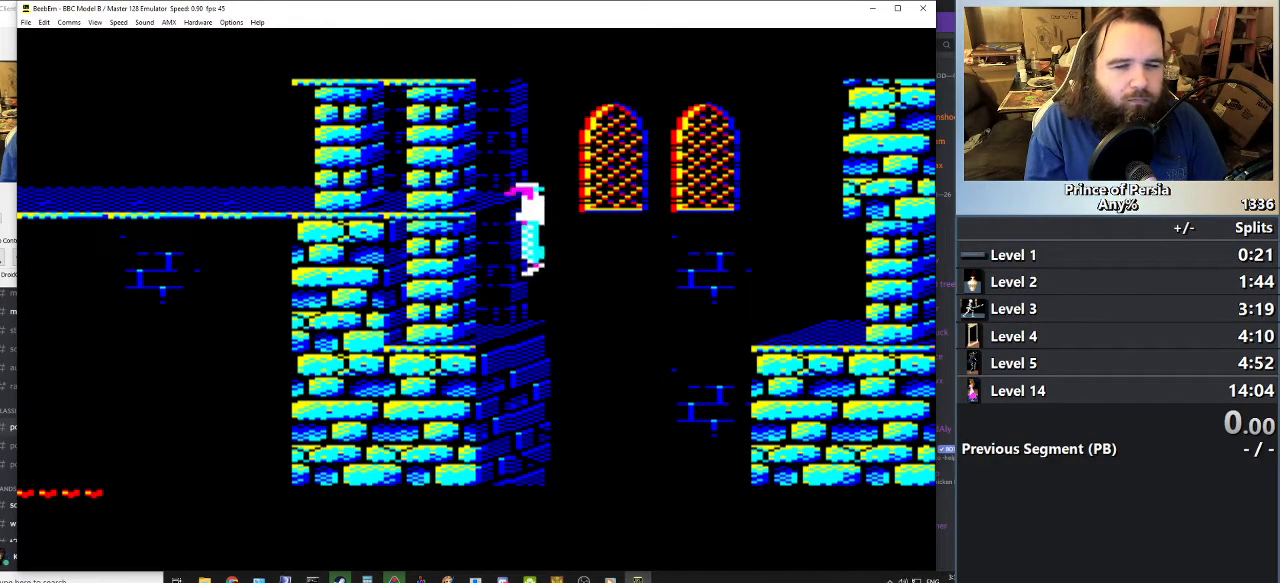
{"keys": [], "events": [[351, "jump", "up"]]}
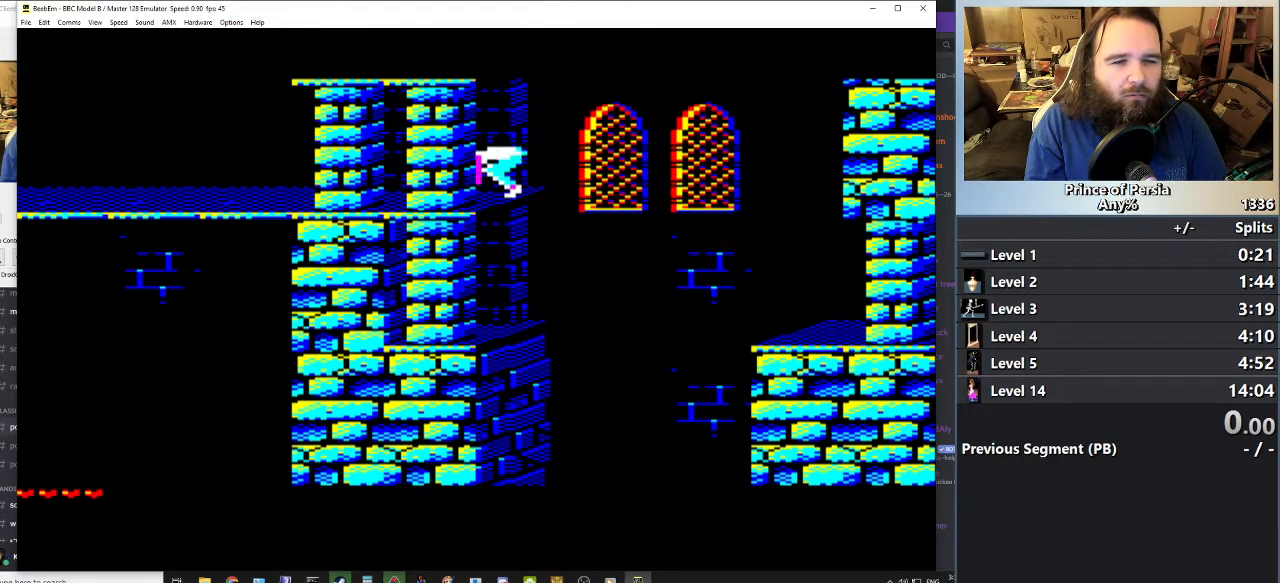
{"keys": [], "events": []}
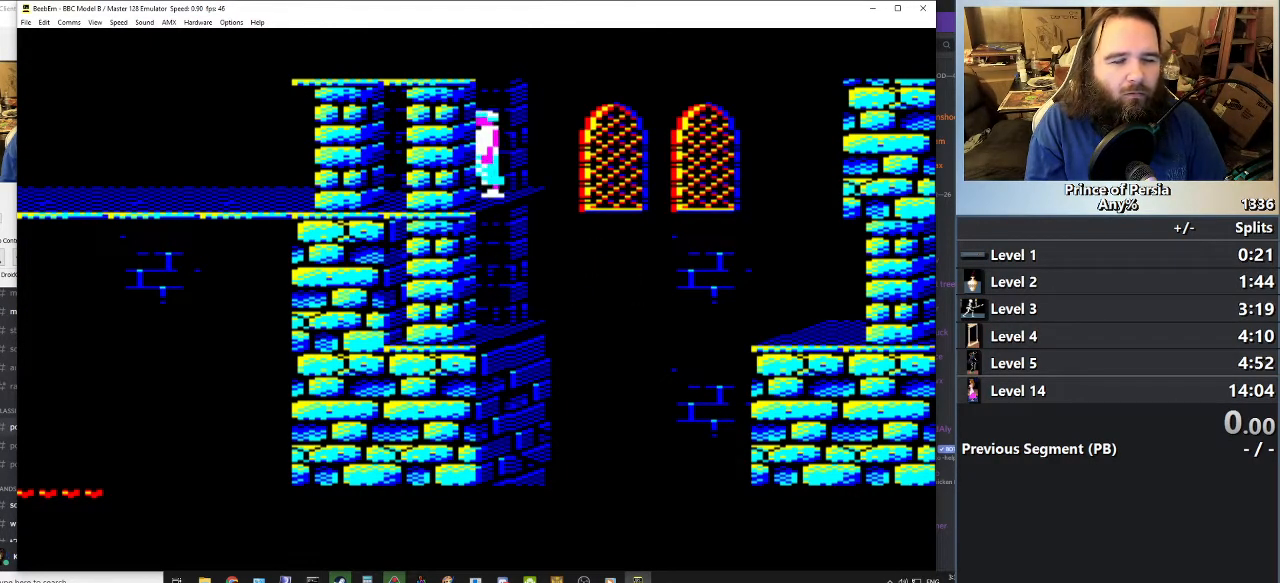
{"keys": [], "events": []}
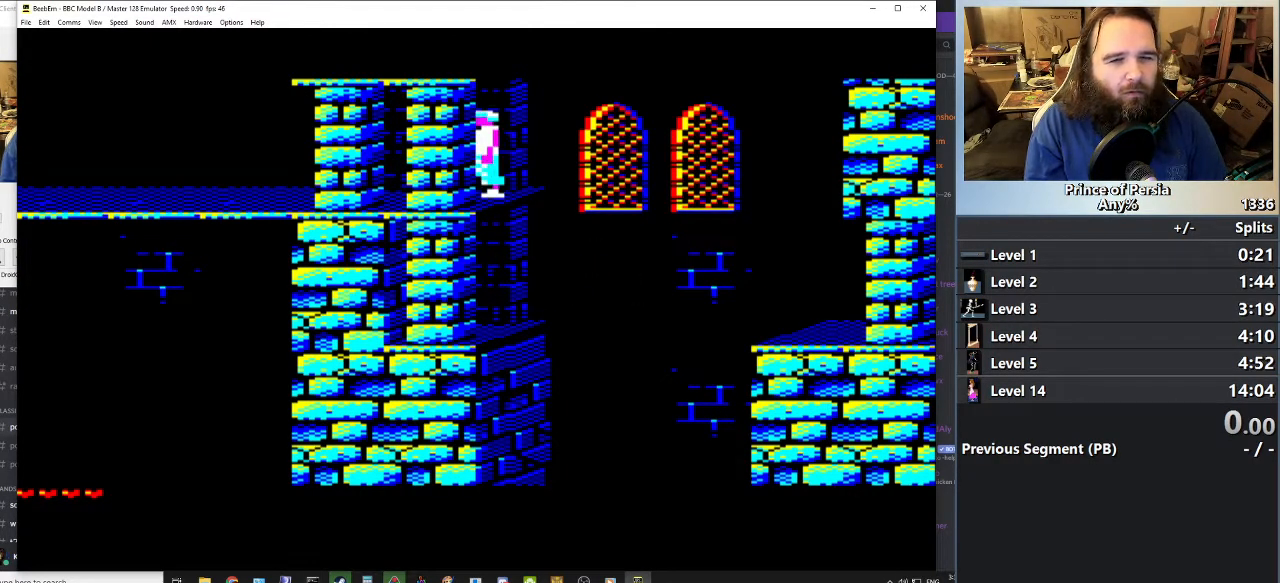
{"keys": [], "events": []}
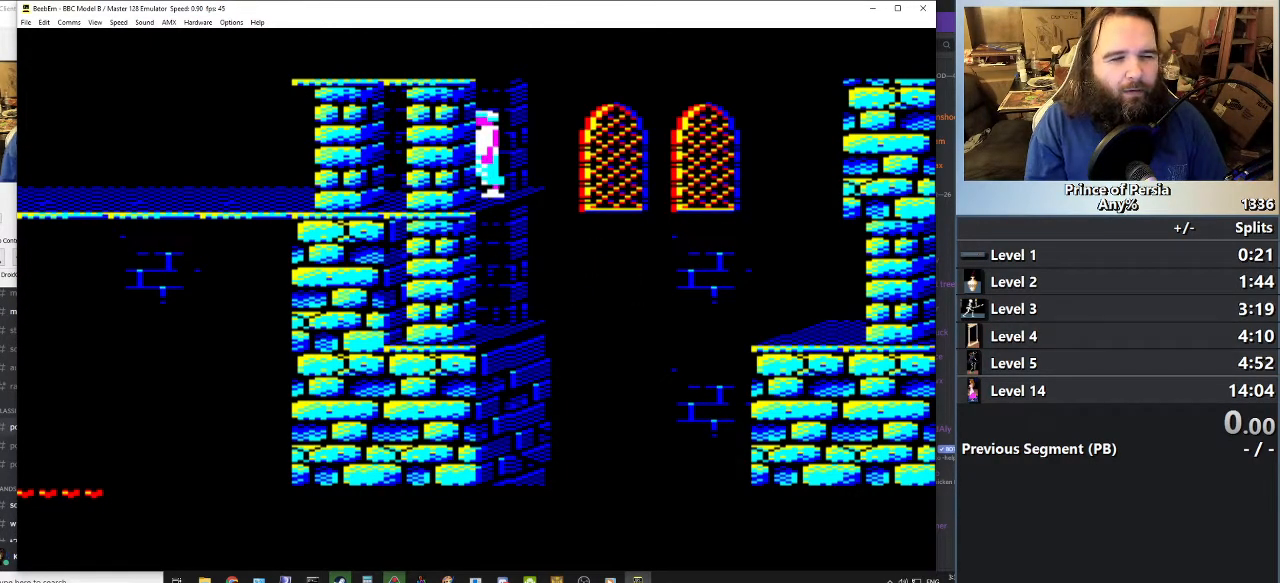
{"keys": ["left"], "events": [[84, "left", "down"]]}
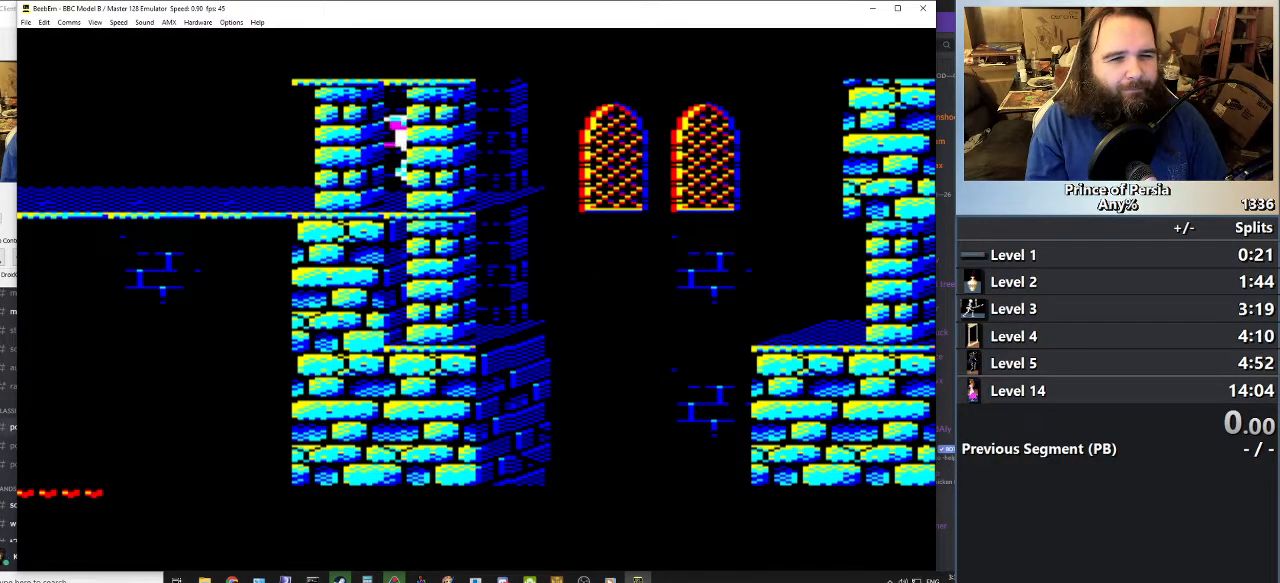
{"keys": ["left"], "events": []}
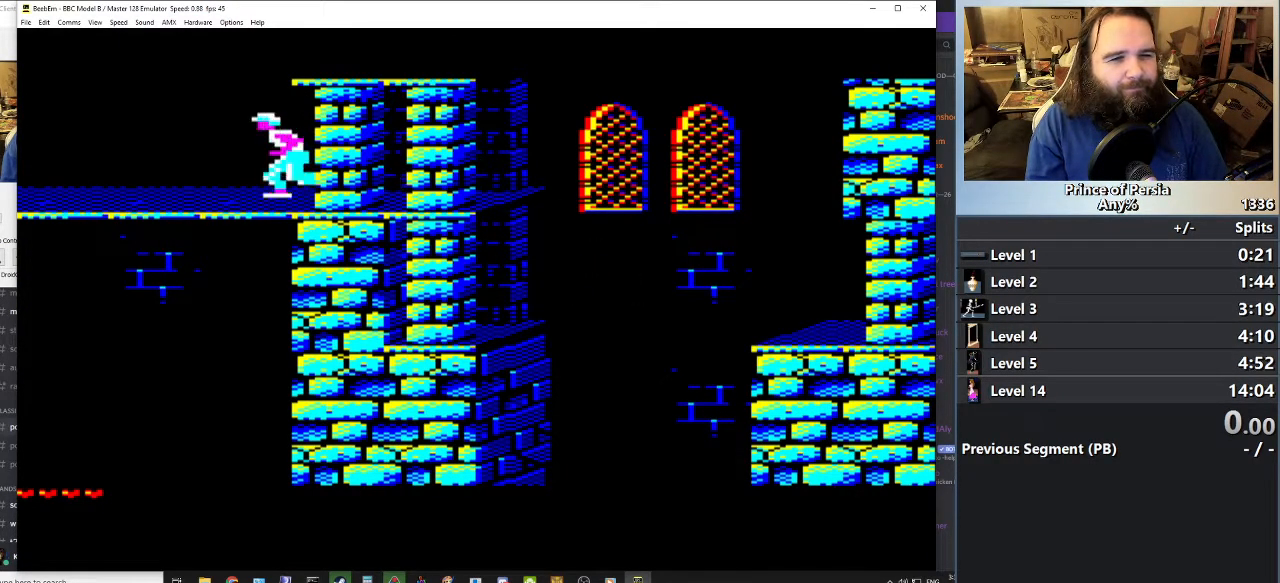
{"keys": ["left"], "events": []}
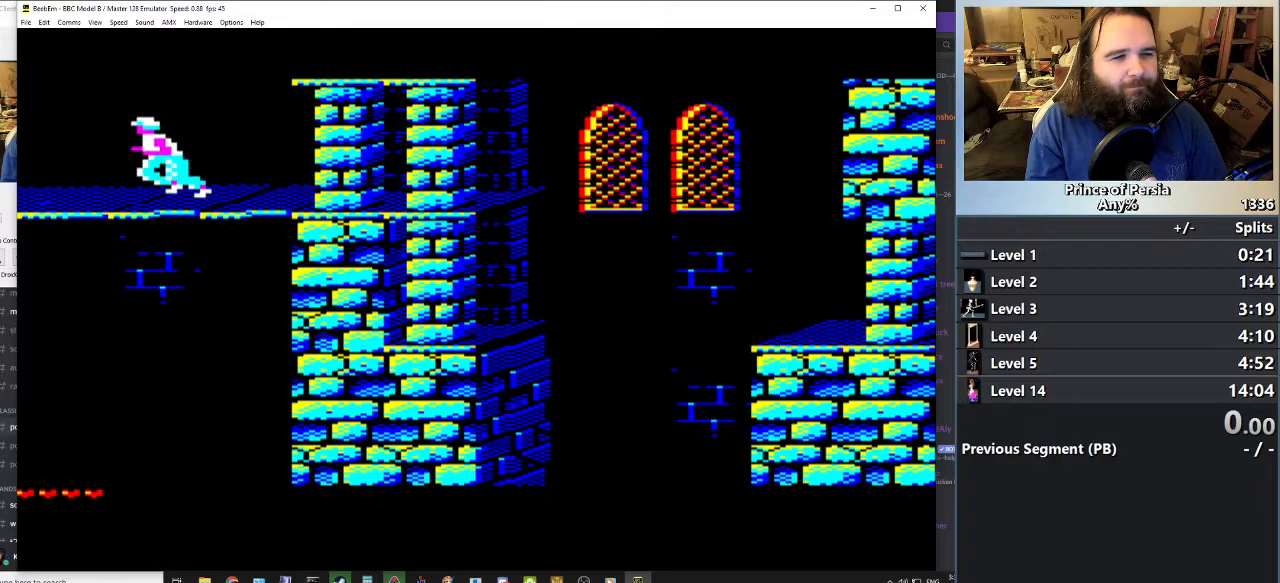
{"keys": ["left"], "events": []}
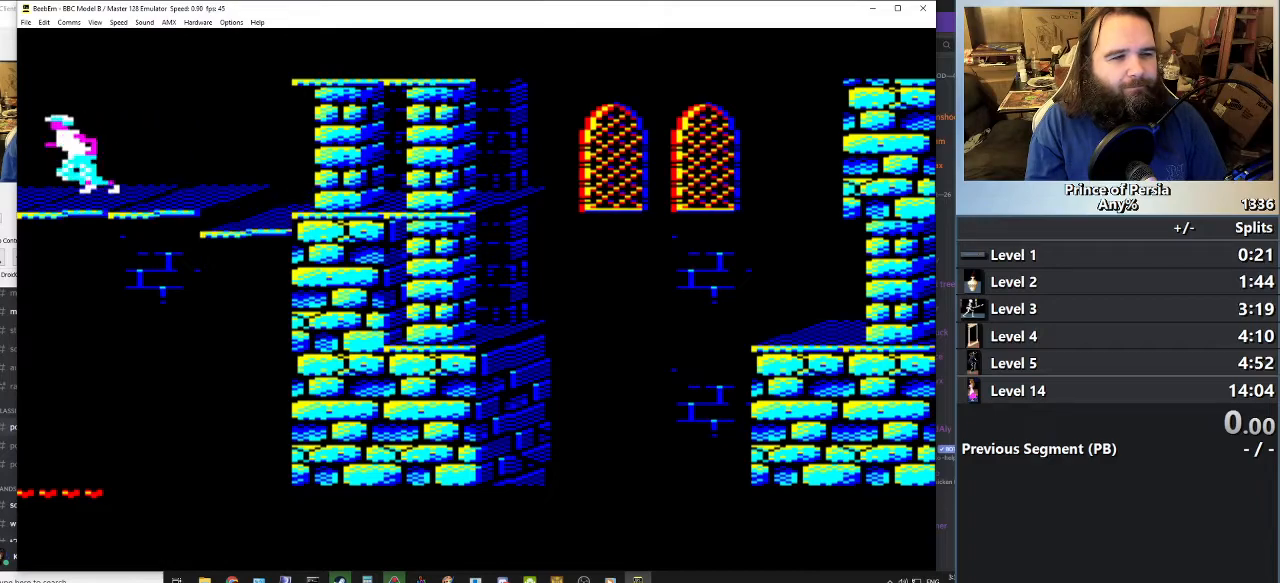
{"keys": ["left"], "events": []}
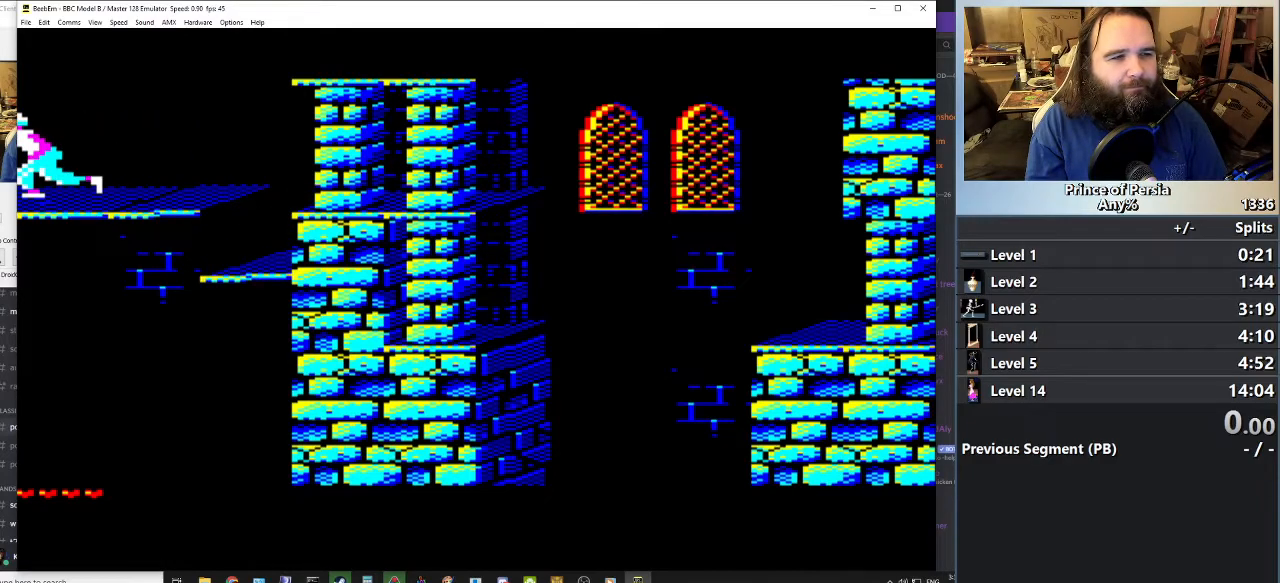
{"keys": ["left"], "events": []}
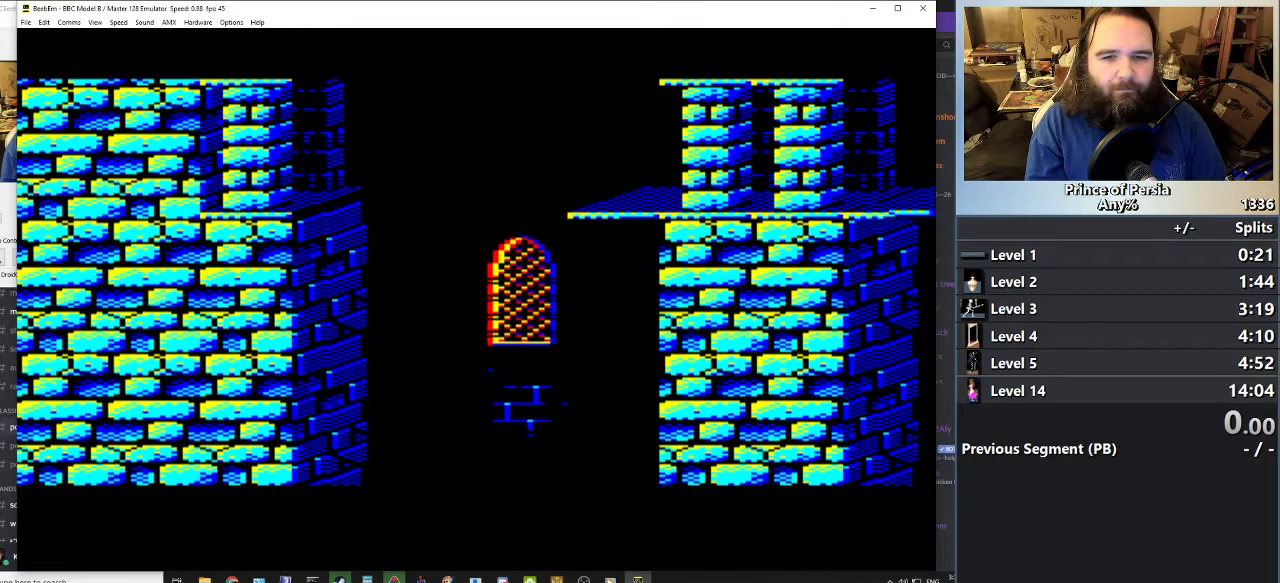
{"keys": ["left", "shift"], "events": [[451, "shift", "down"]]}
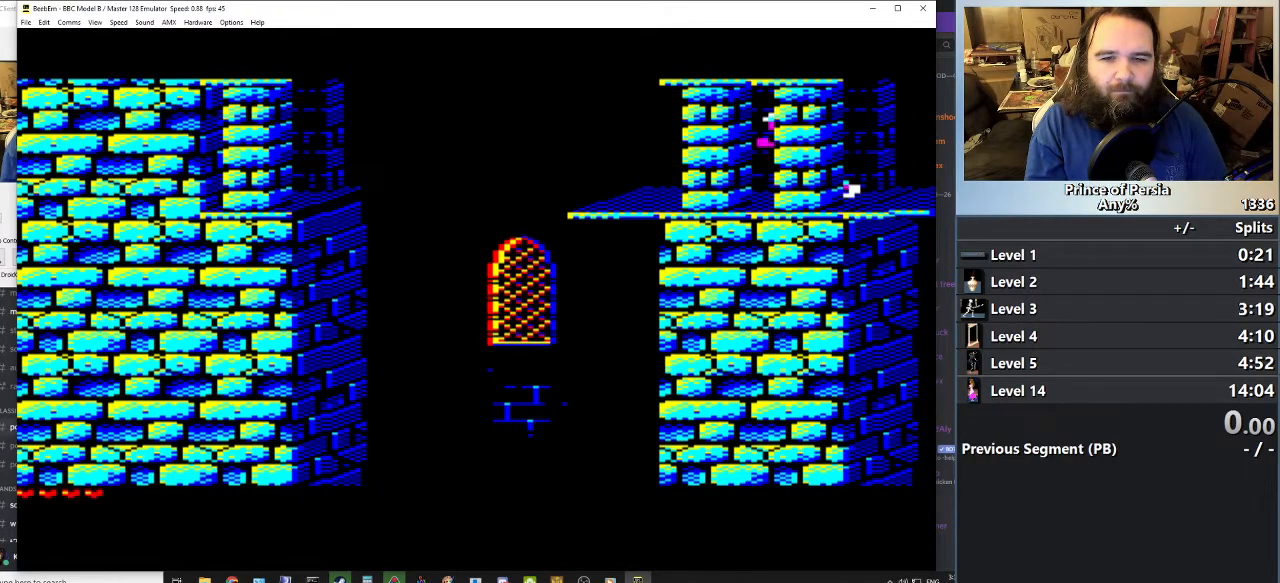
{"keys": ["jump", "left", "shift"], "events": [[17, "jump", "down"]]}
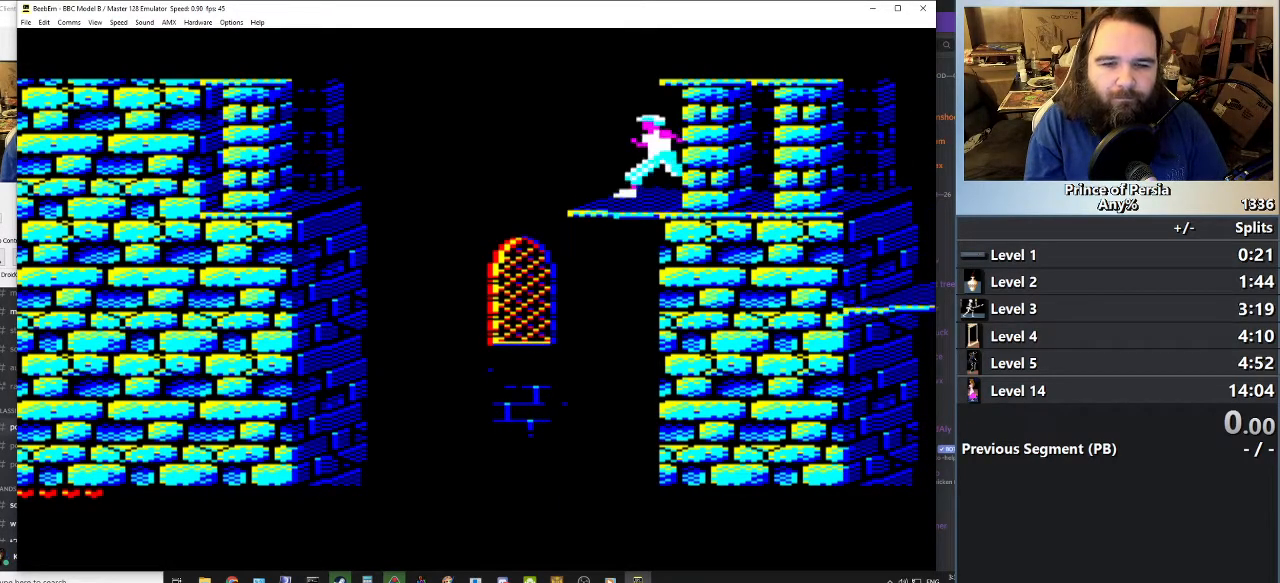
{"keys": ["jump", "left", "shift"], "events": []}
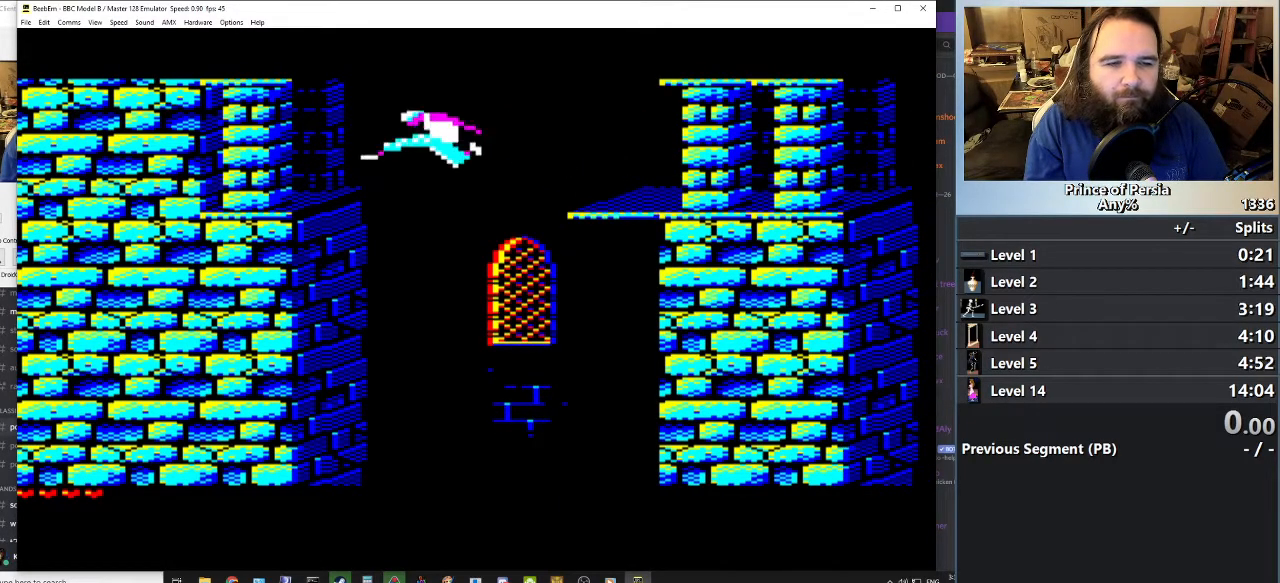
{"keys": ["jump"], "events": [[384, "shift", "up"], [417, "left", "up"]]}
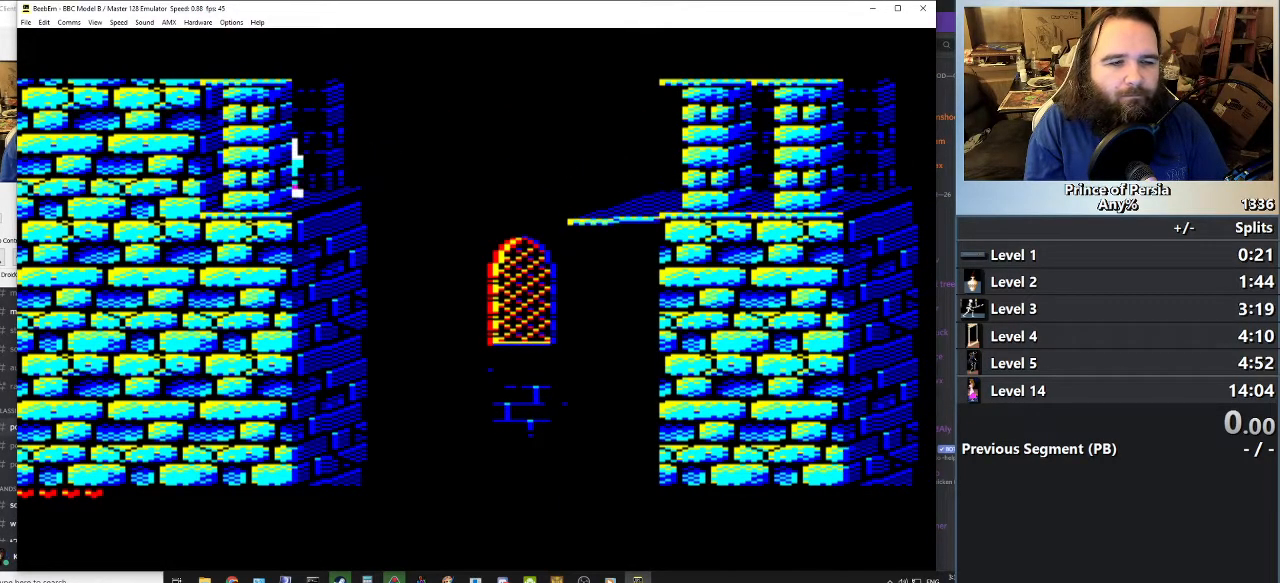
{"keys": ["jump"], "events": []}
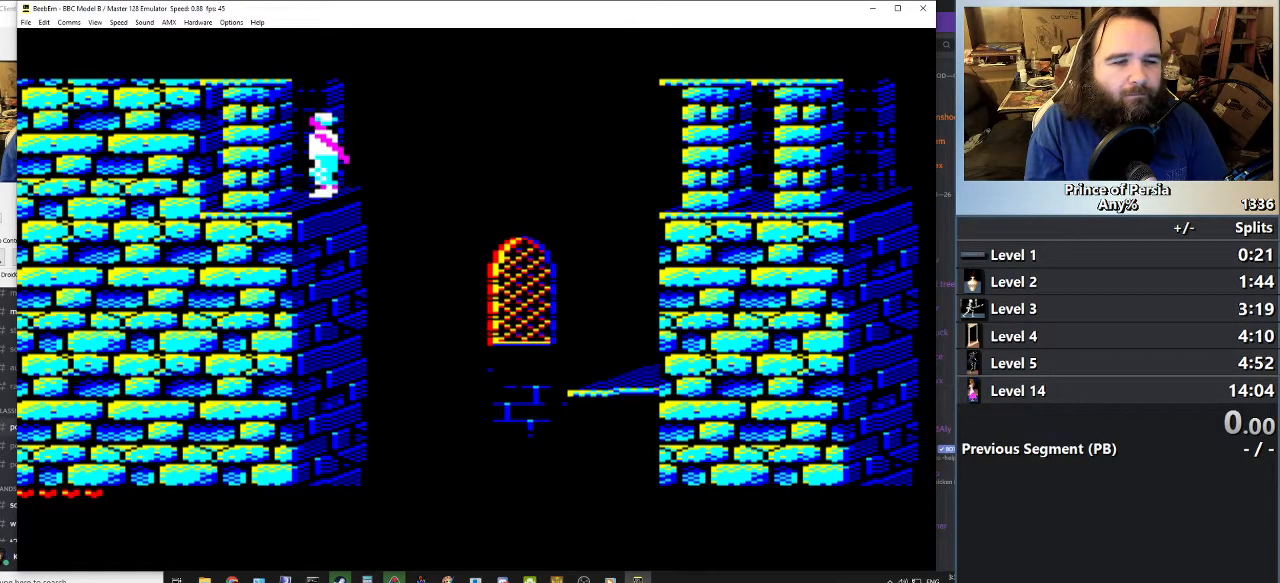
{"keys": ["jump"], "events": []}
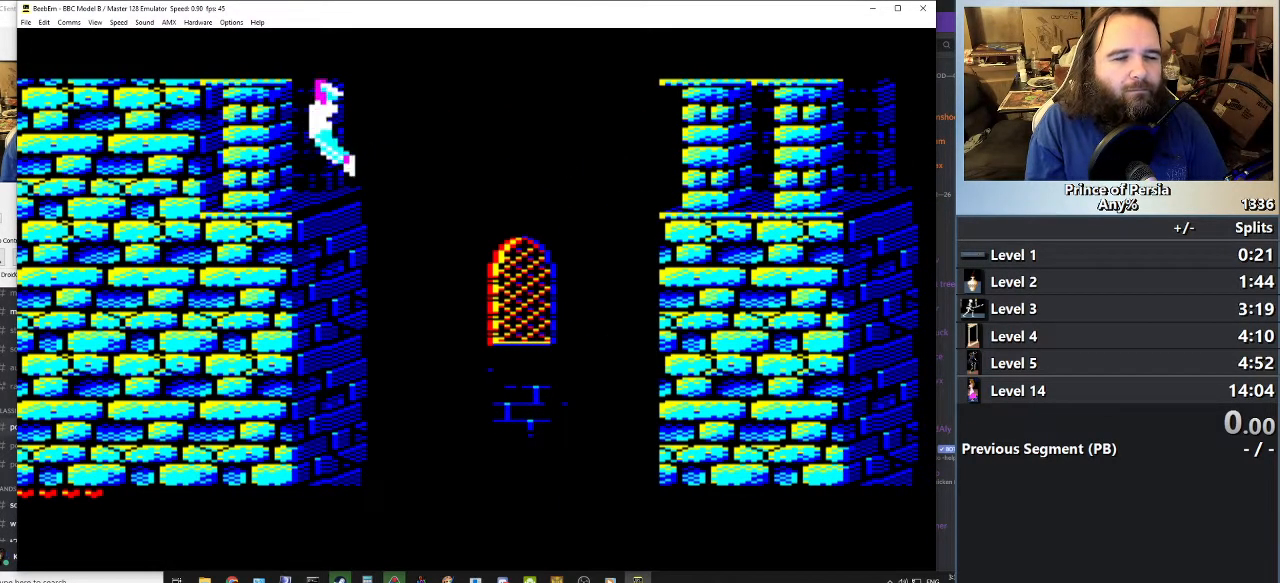
{"keys": ["jump"], "events": []}
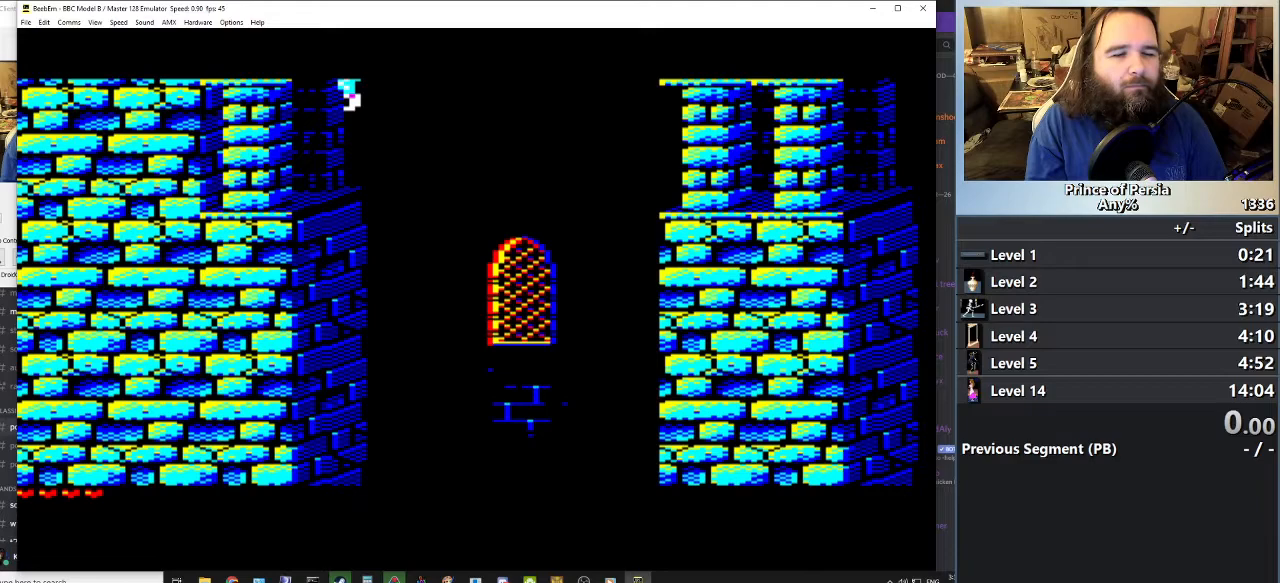
{"keys": ["jump"], "events": []}
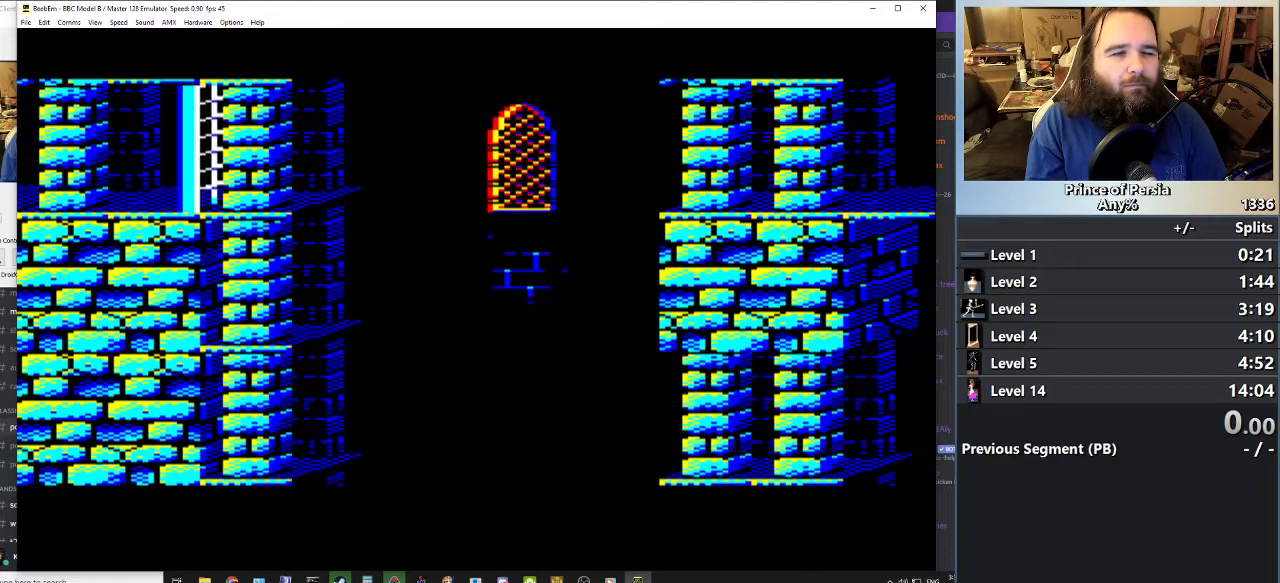
{"keys": ["jump"], "events": []}